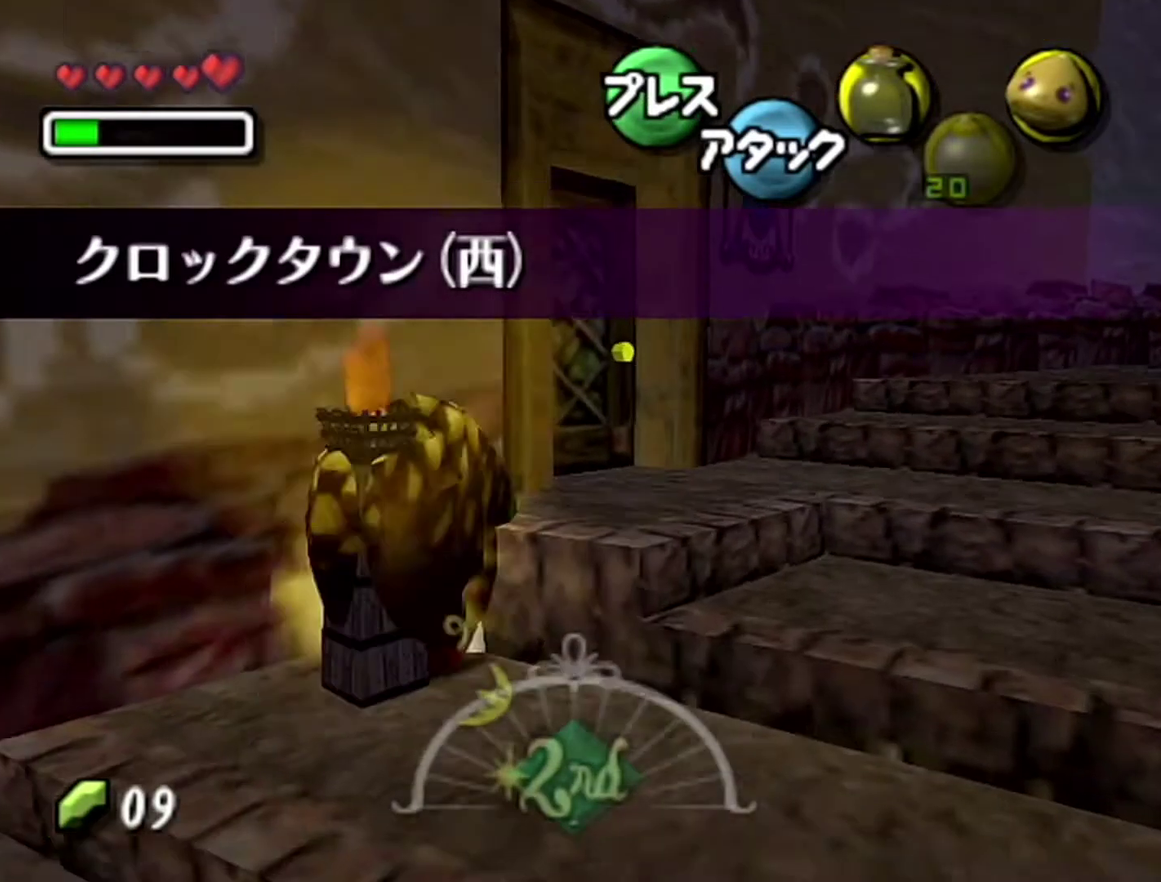
Gameplay with a controller (Nintendo layout); each line is a JSON object with the inputs held at the frame after it. "events" lists button and stick changes between this image and that frame as [ms after this image, input, new state], when the widget could be followed in between. Not read: L3 R3.
{"buttons": [], "left_stick": "down", "events": [[83, "A", "up"], [150, "left_stick", "down-left"], [400, "left_stick", "down"]]}
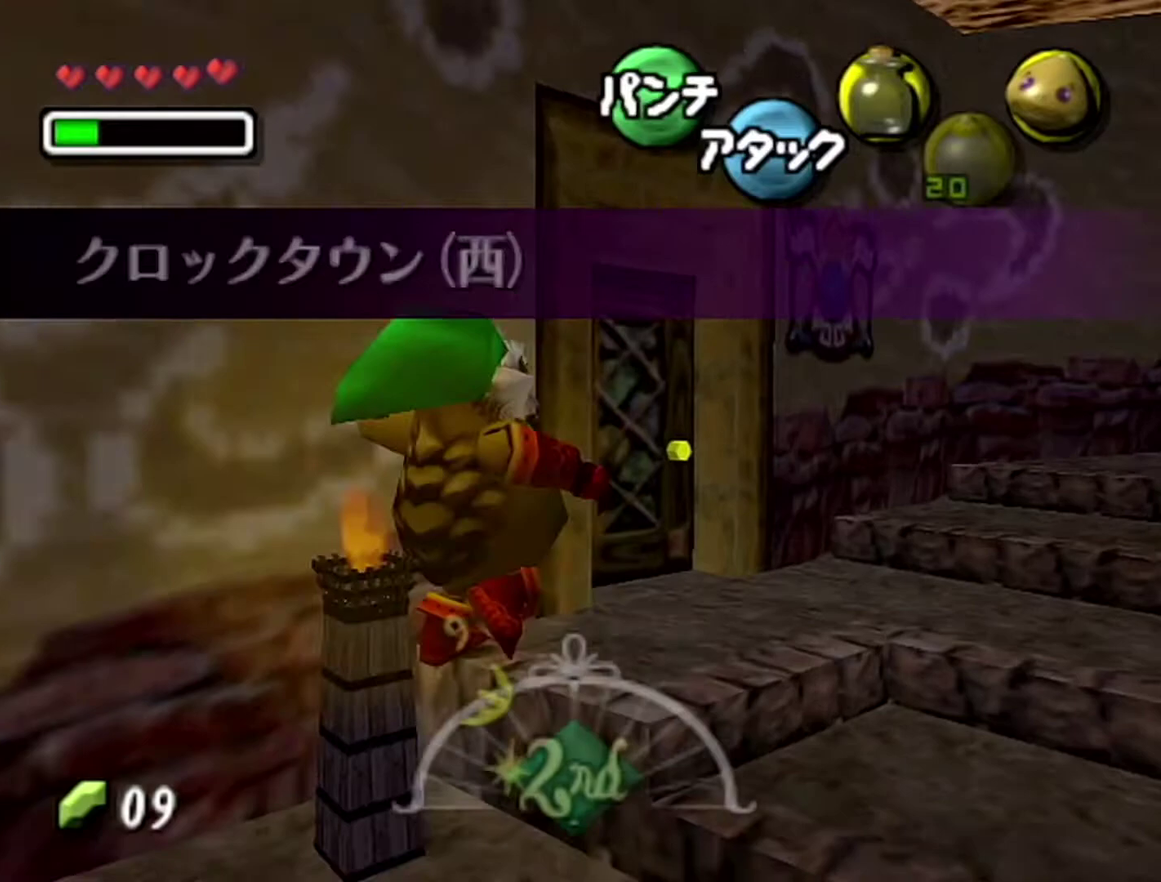
{"buttons": ["A"], "left_stick": "down", "events": [[367, "A", "down"]]}
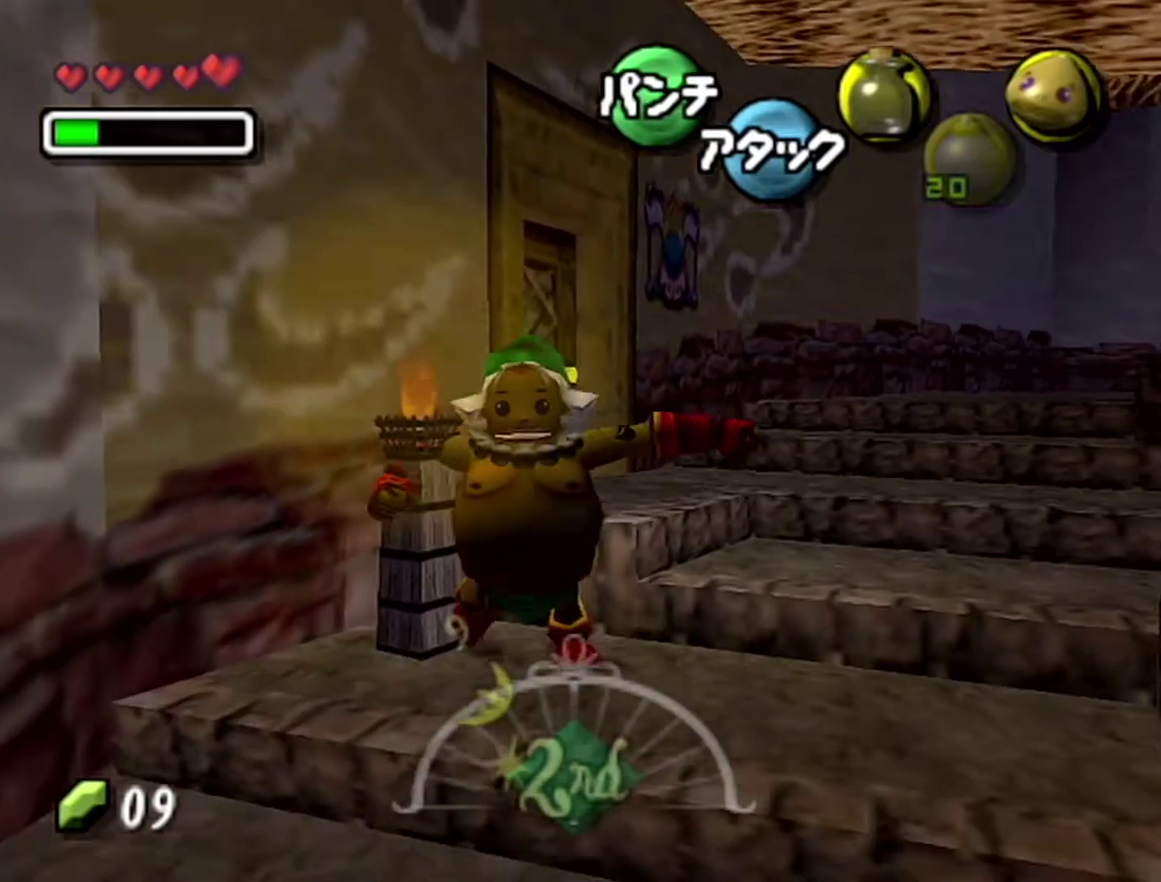
{"buttons": ["A"], "left_stick": "down-left", "events": [[400, "left_stick", "down-left"]]}
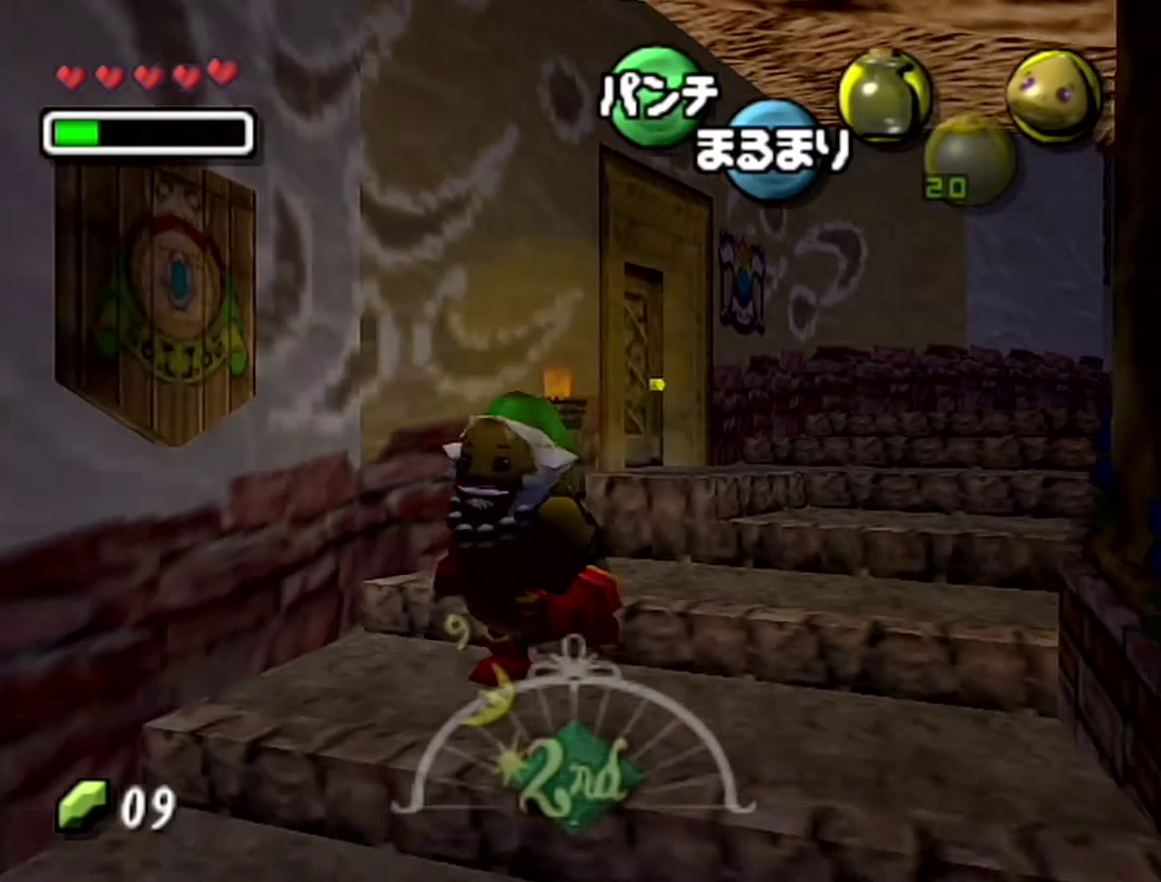
{"buttons": [], "left_stick": "left", "events": [[150, "A", "up"], [367, "left_stick", "left"]]}
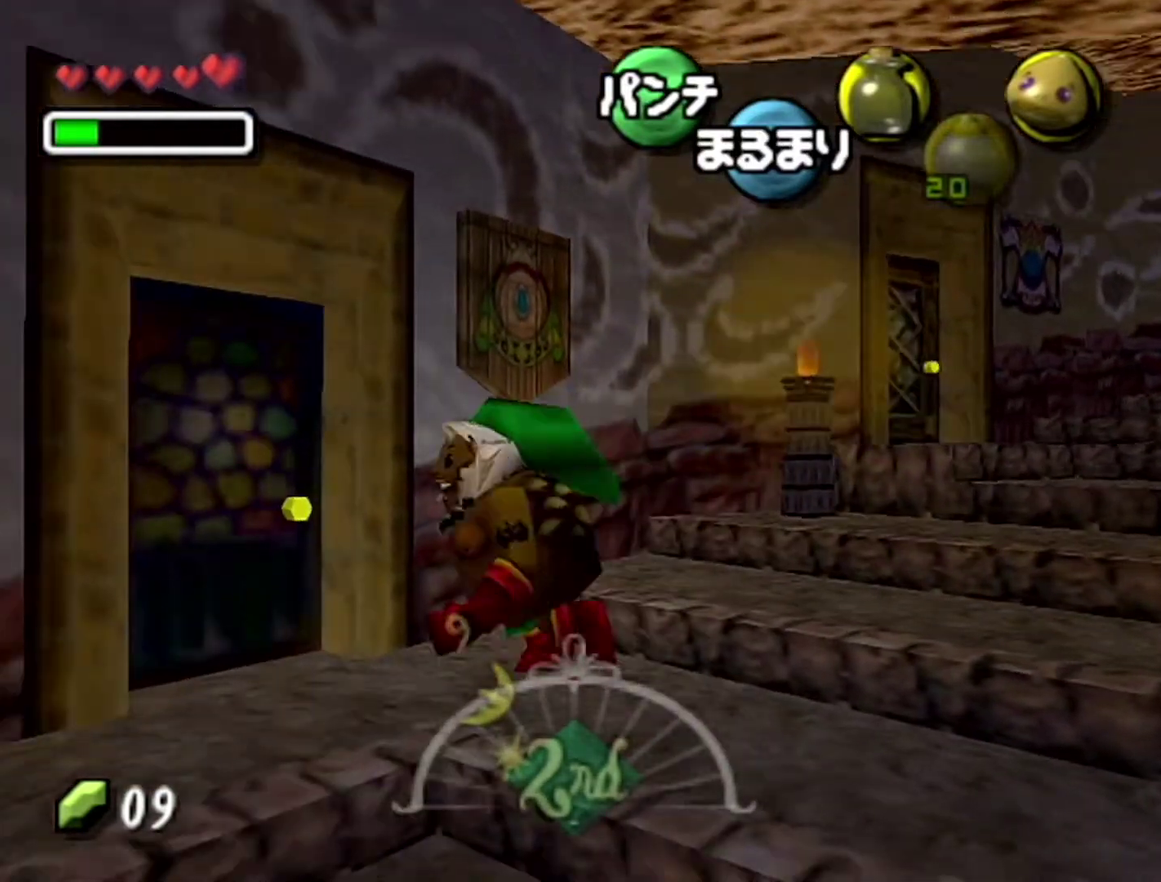
{"buttons": [], "left_stick": "center", "events": [[217, "left_stick", "center"], [400, "A", "down"], [500, "A", "up"]]}
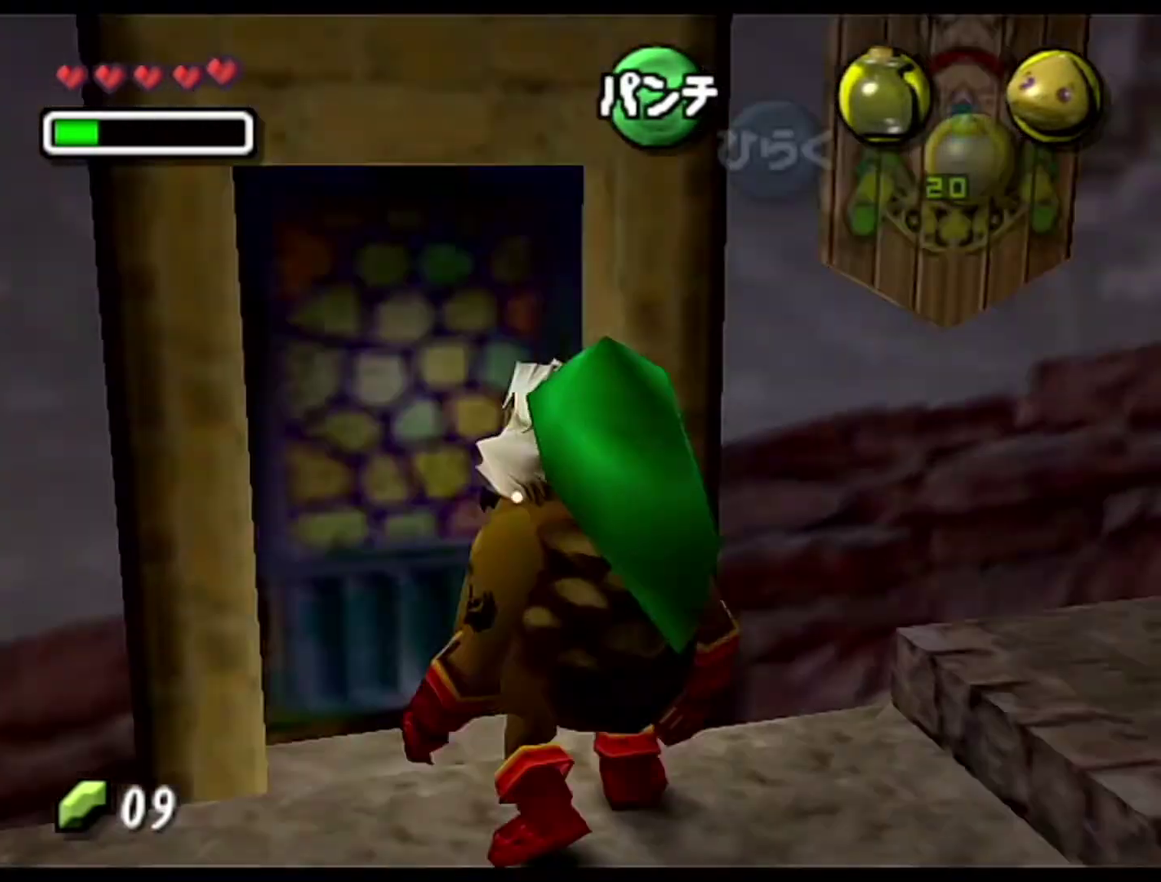
{"buttons": [], "left_stick": "center", "events": []}
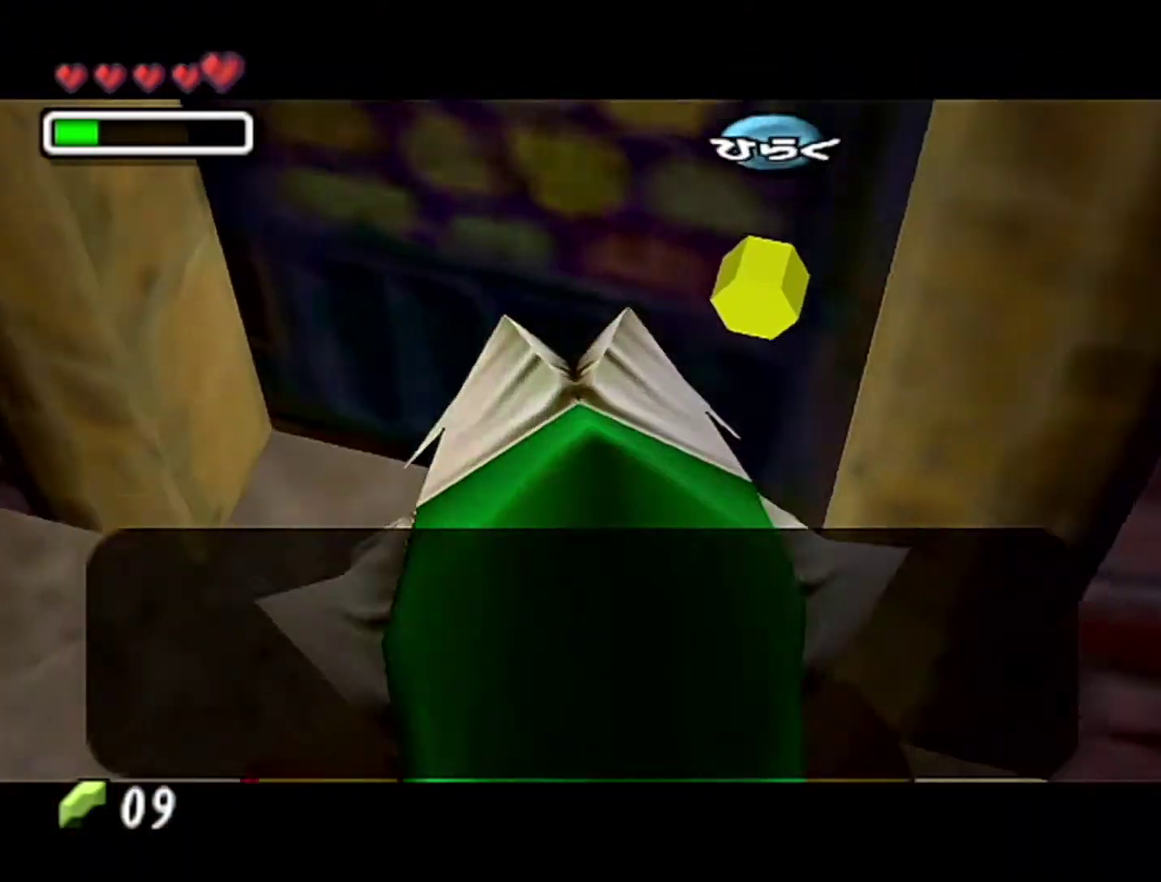
{"buttons": [], "left_stick": "center", "events": [[83, "B", "down"], [183, "A", "down"], [267, "B", "up"], [333, "A", "up"]]}
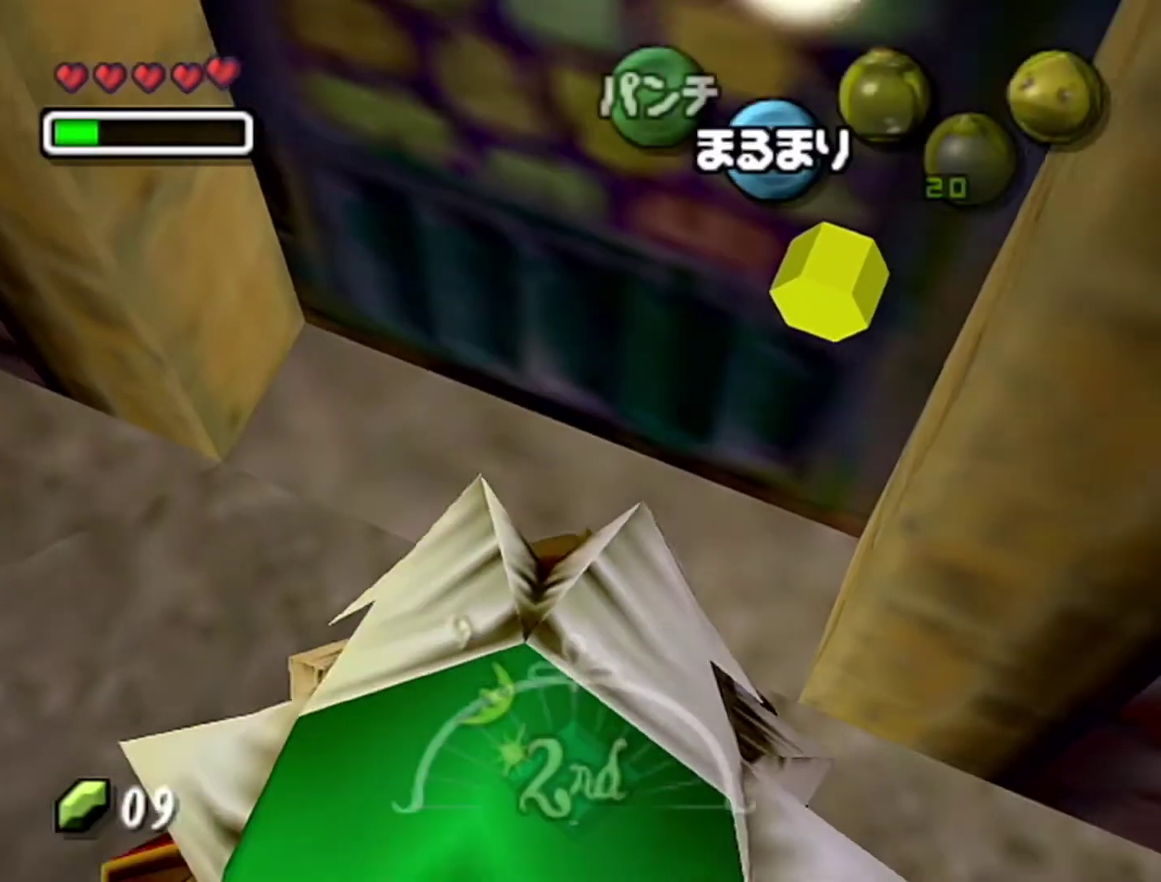
{"buttons": [], "left_stick": "down", "events": [[150, "left_stick", "down"]]}
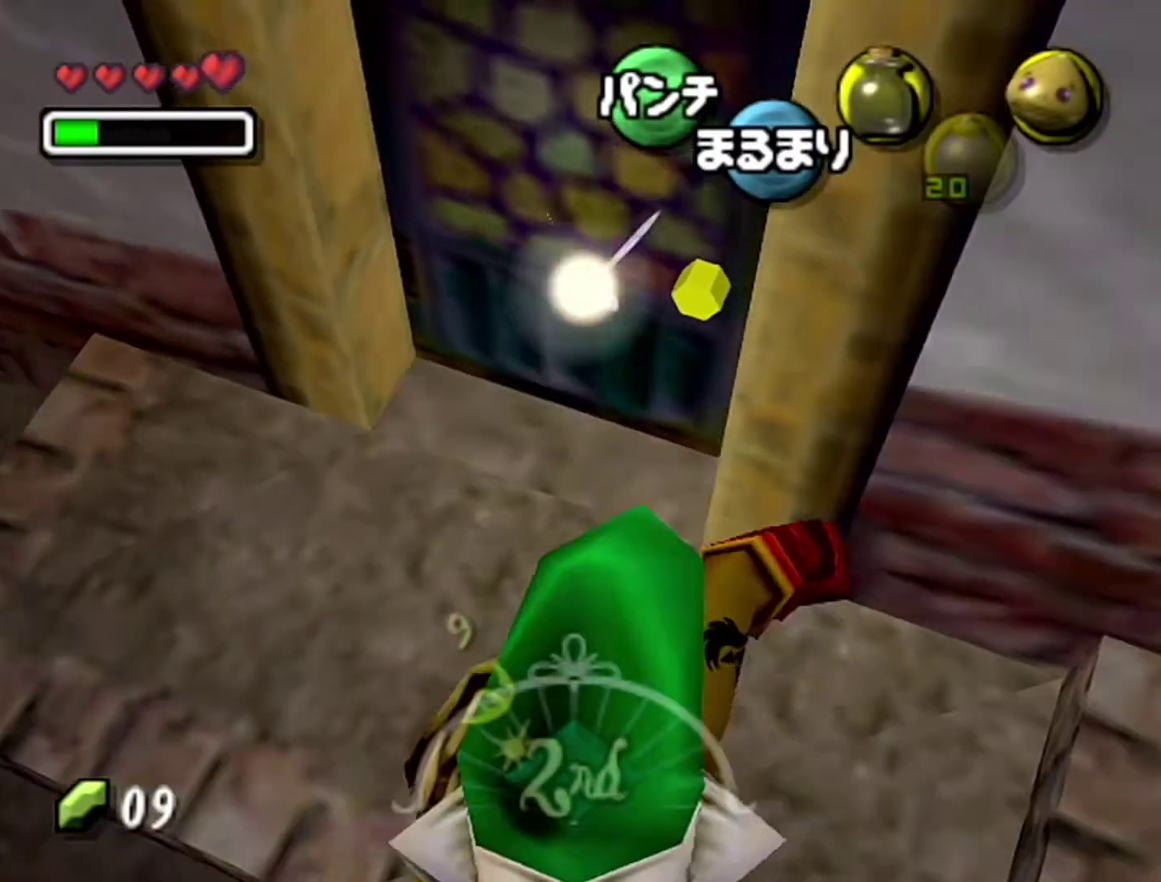
{"buttons": [], "left_stick": "center", "events": [[17, "left_stick", "down-right"], [333, "left_stick", "center"]]}
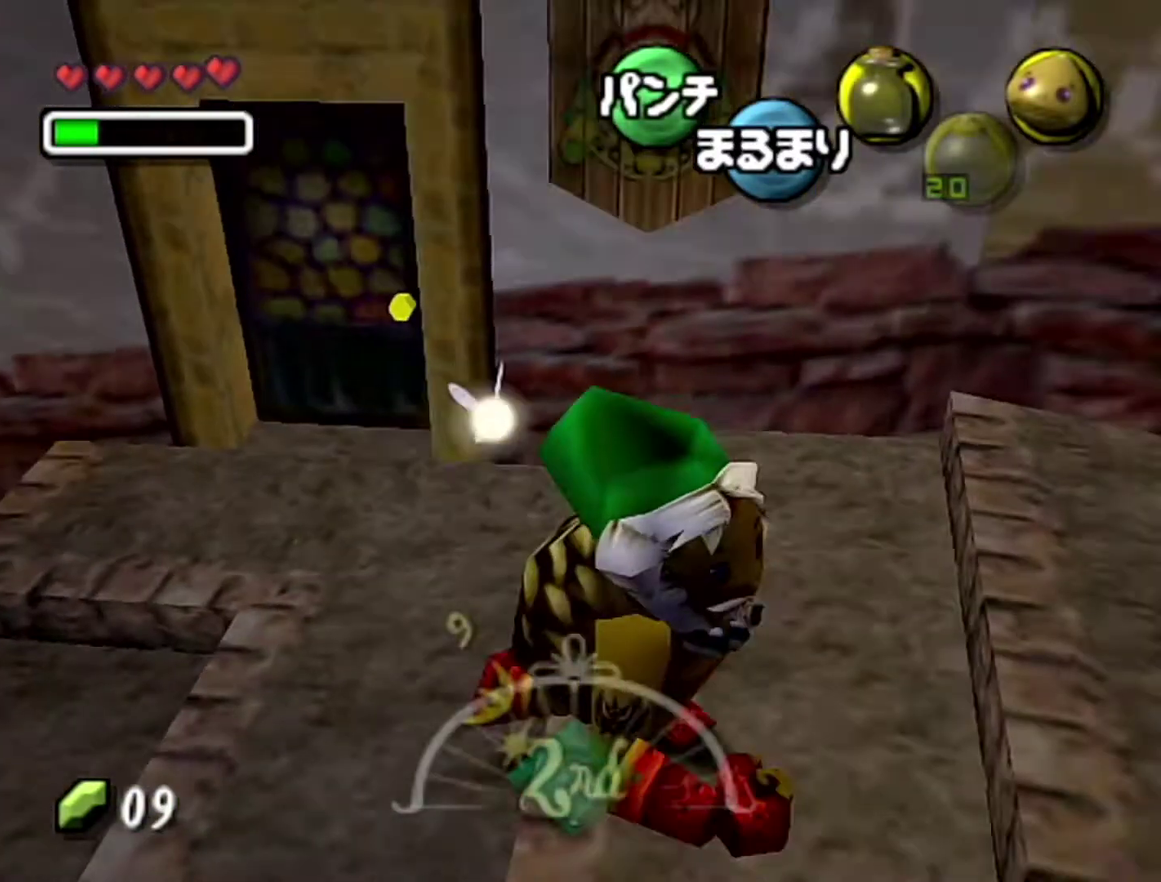
{"buttons": [], "left_stick": "up", "events": [[400, "left_stick", "up-left"], [467, "left_stick", "up"]]}
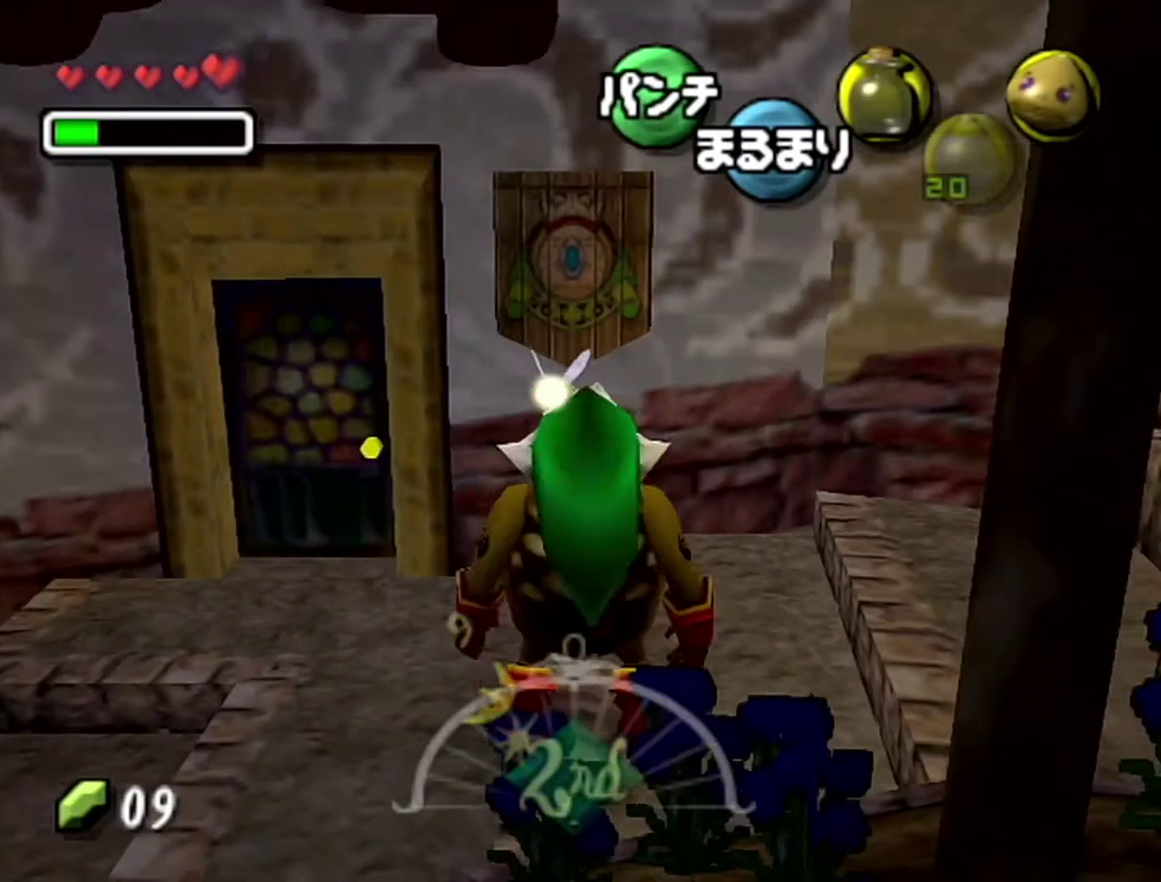
{"buttons": [], "left_stick": "center", "events": [[217, "left_stick", "center"]]}
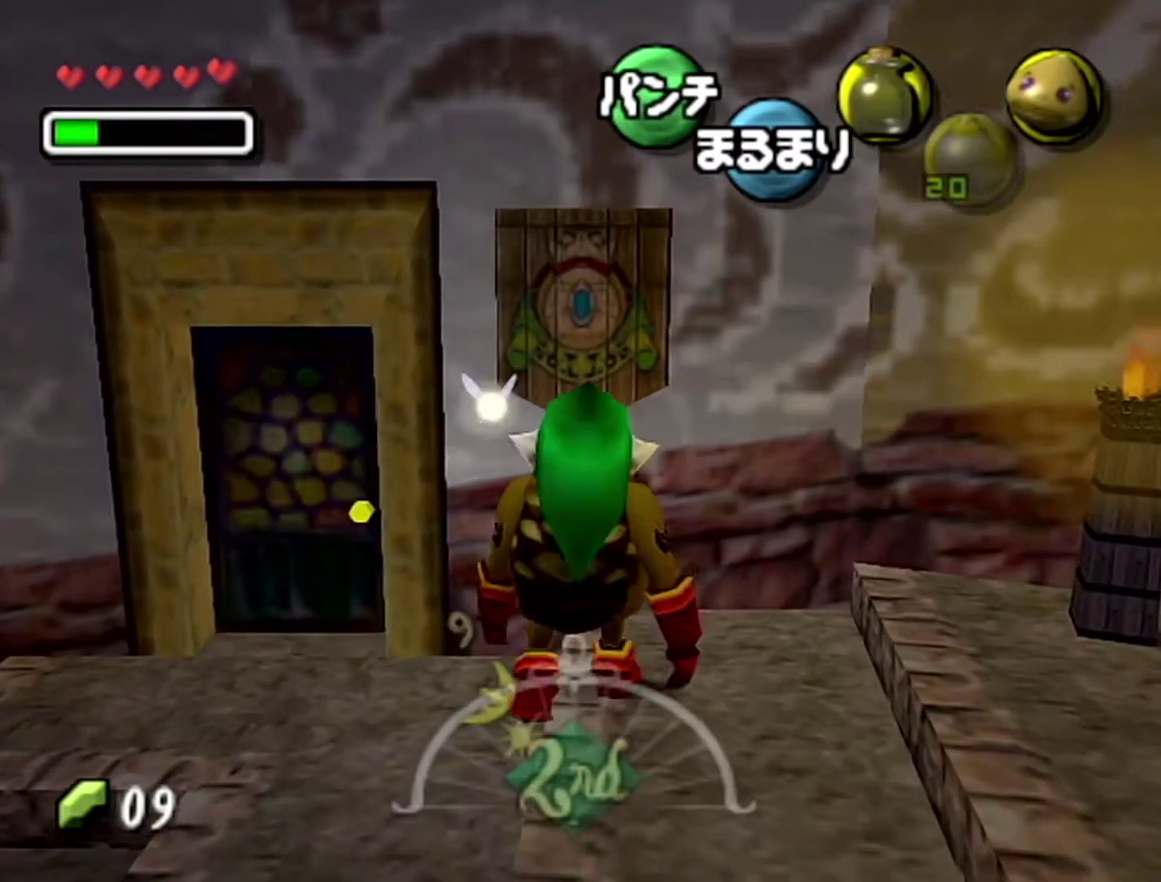
{"buttons": [], "left_stick": "right", "events": [[150, "left_stick", "right"]]}
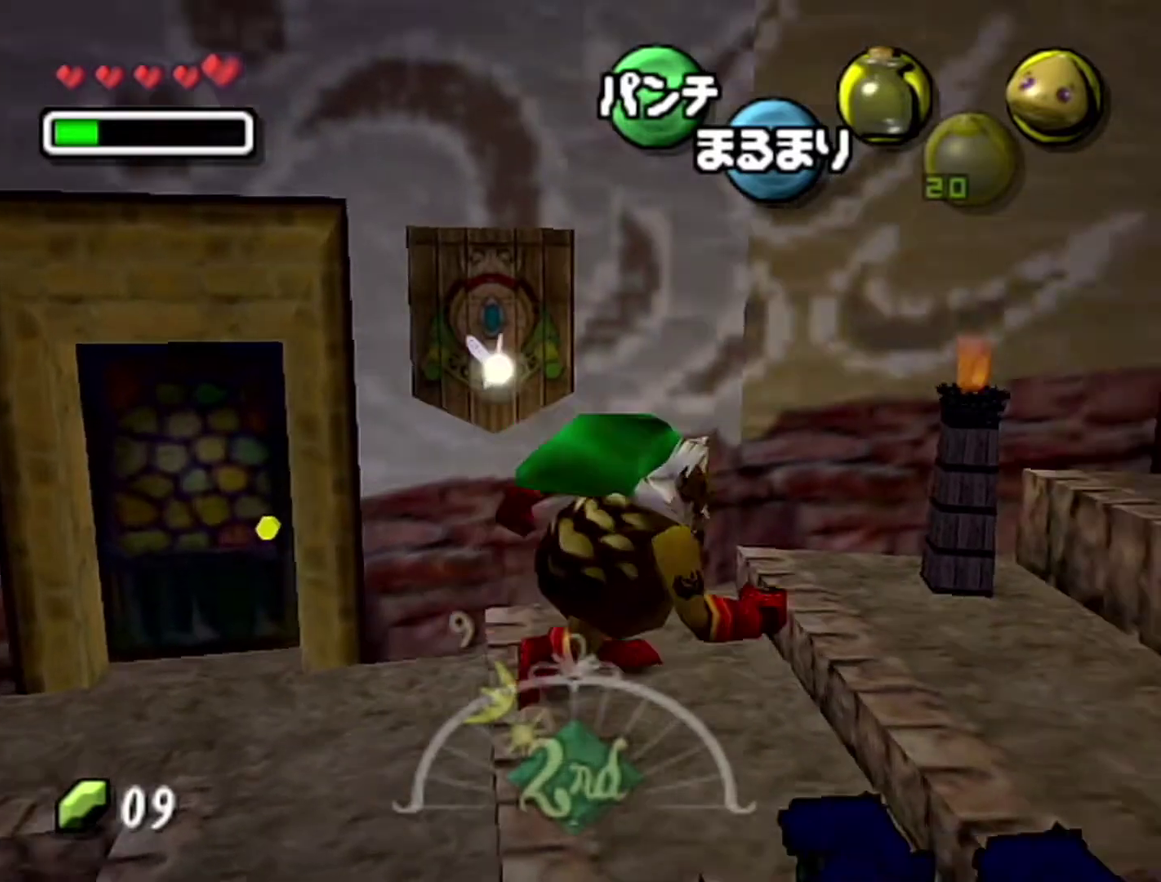
{"buttons": [], "left_stick": "center", "events": [[267, "left_stick", "center"]]}
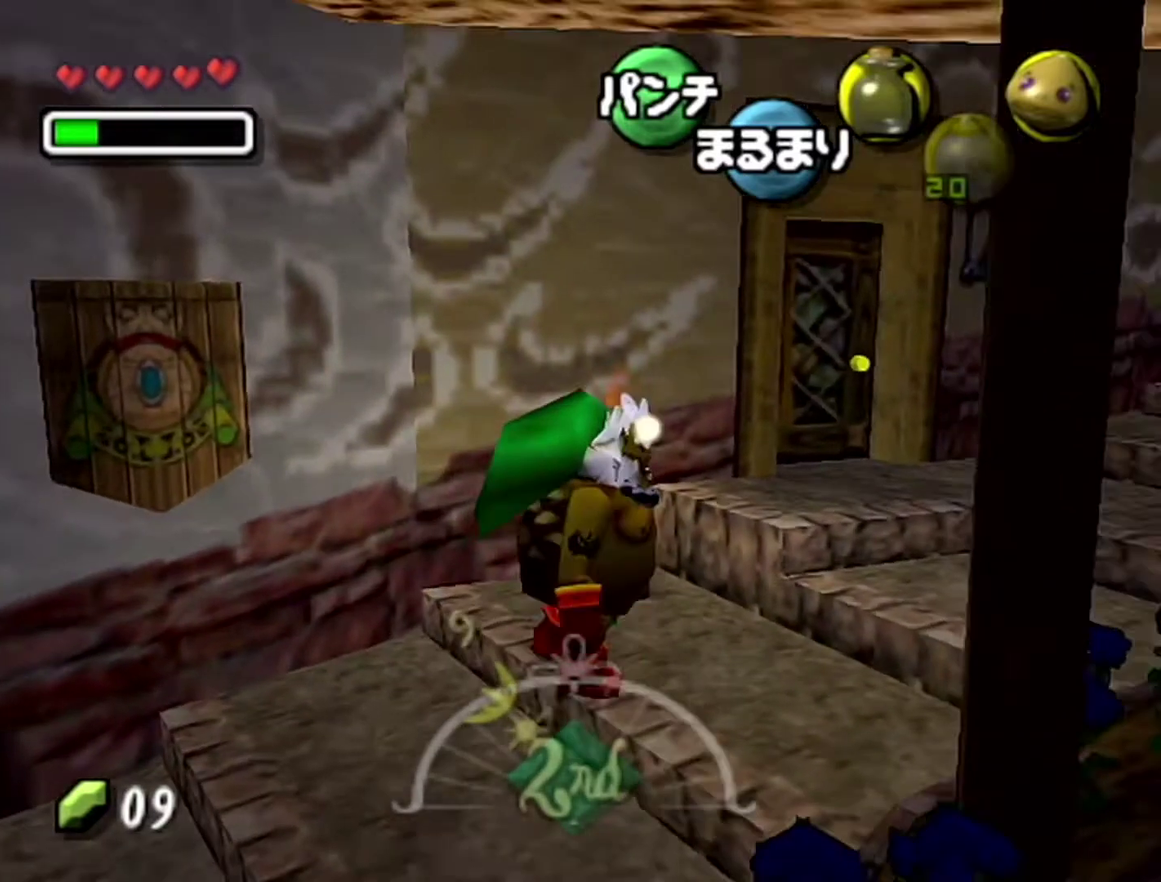
{"buttons": [], "left_stick": "down-left", "events": [[17, "left_stick", "down"], [333, "left_stick", "down-left"]]}
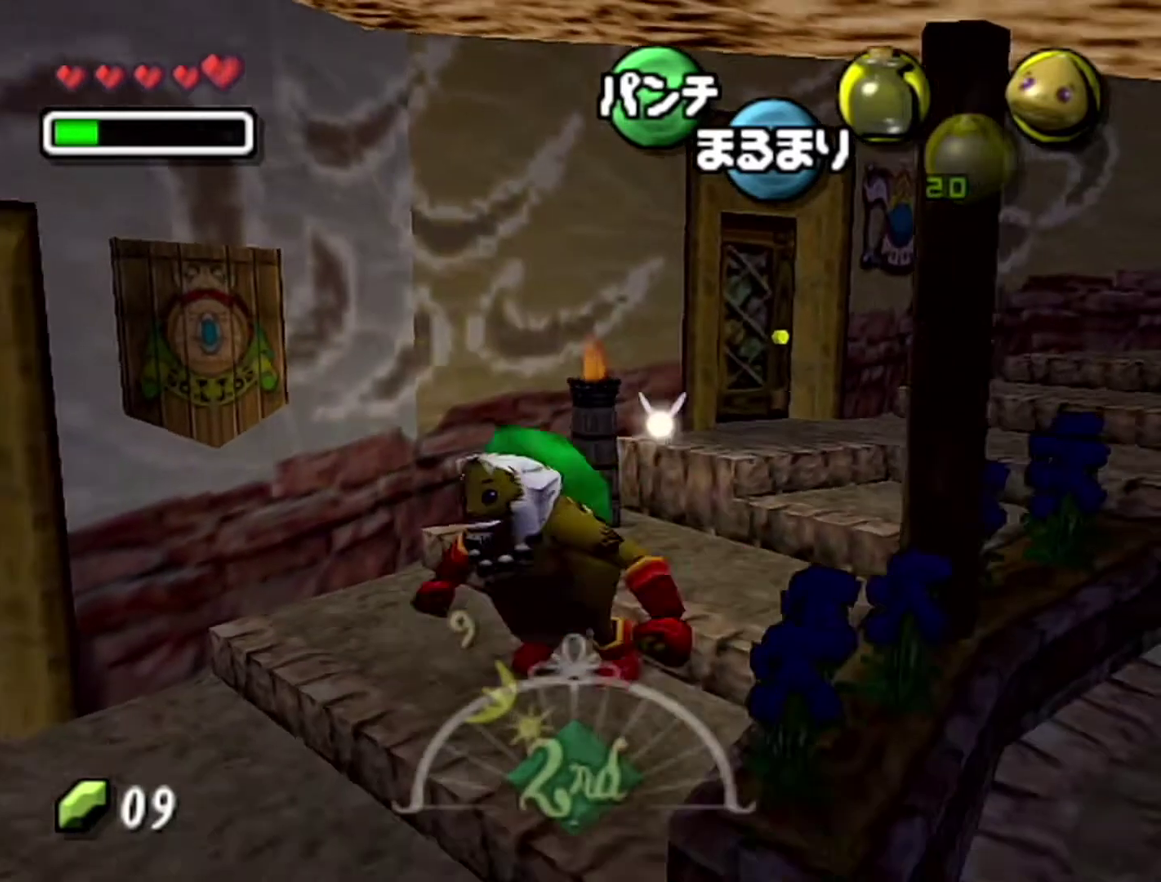
{"buttons": [], "left_stick": "center", "events": [[83, "left_stick", "left"], [150, "left_stick", "center"]]}
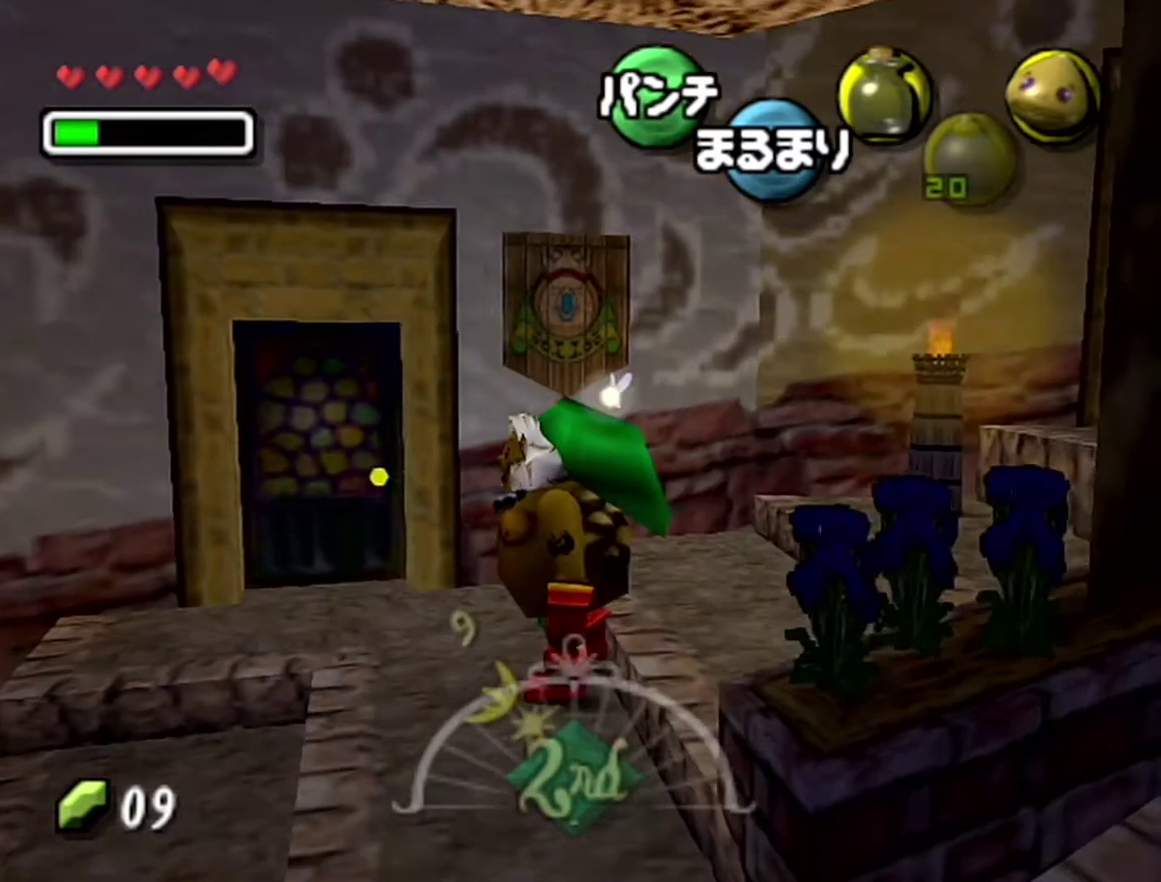
{"buttons": [], "left_stick": "left", "events": [[300, "left_stick", "left"]]}
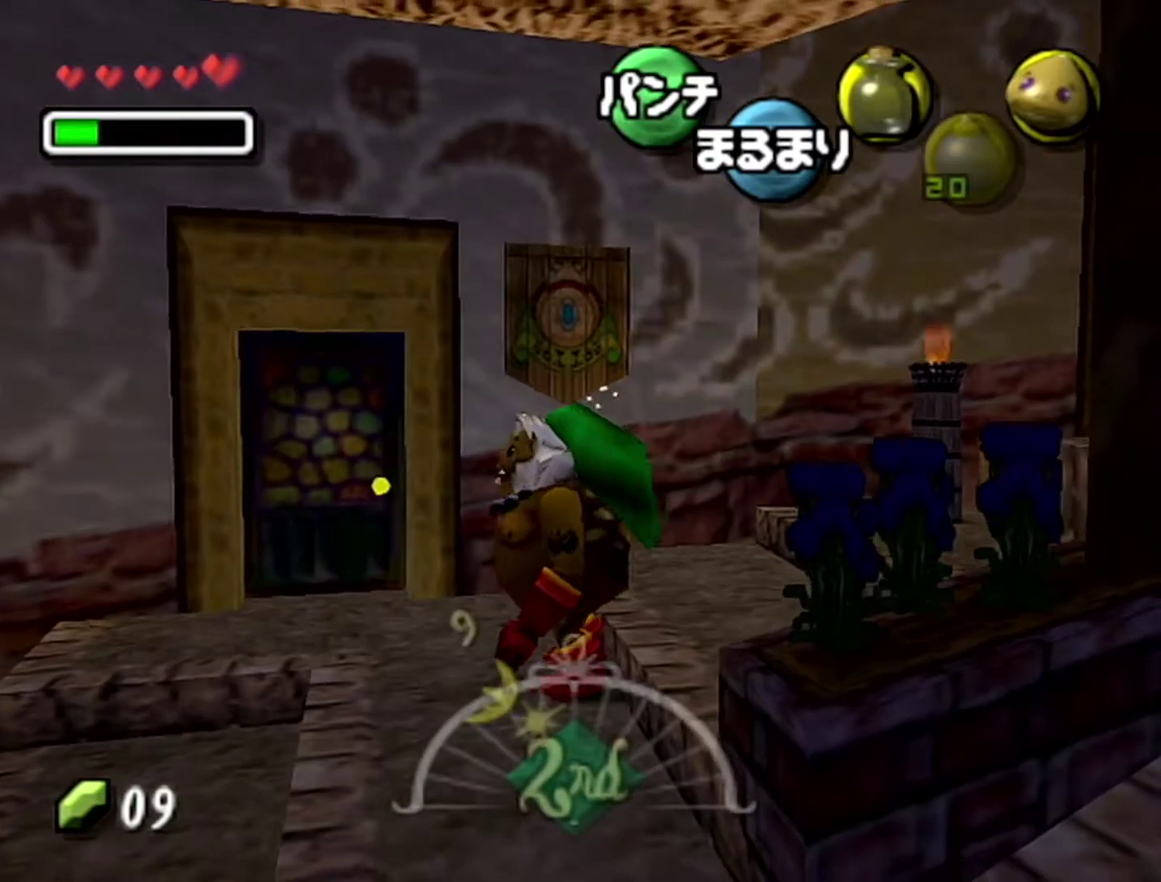
{"buttons": [], "left_stick": "left", "events": []}
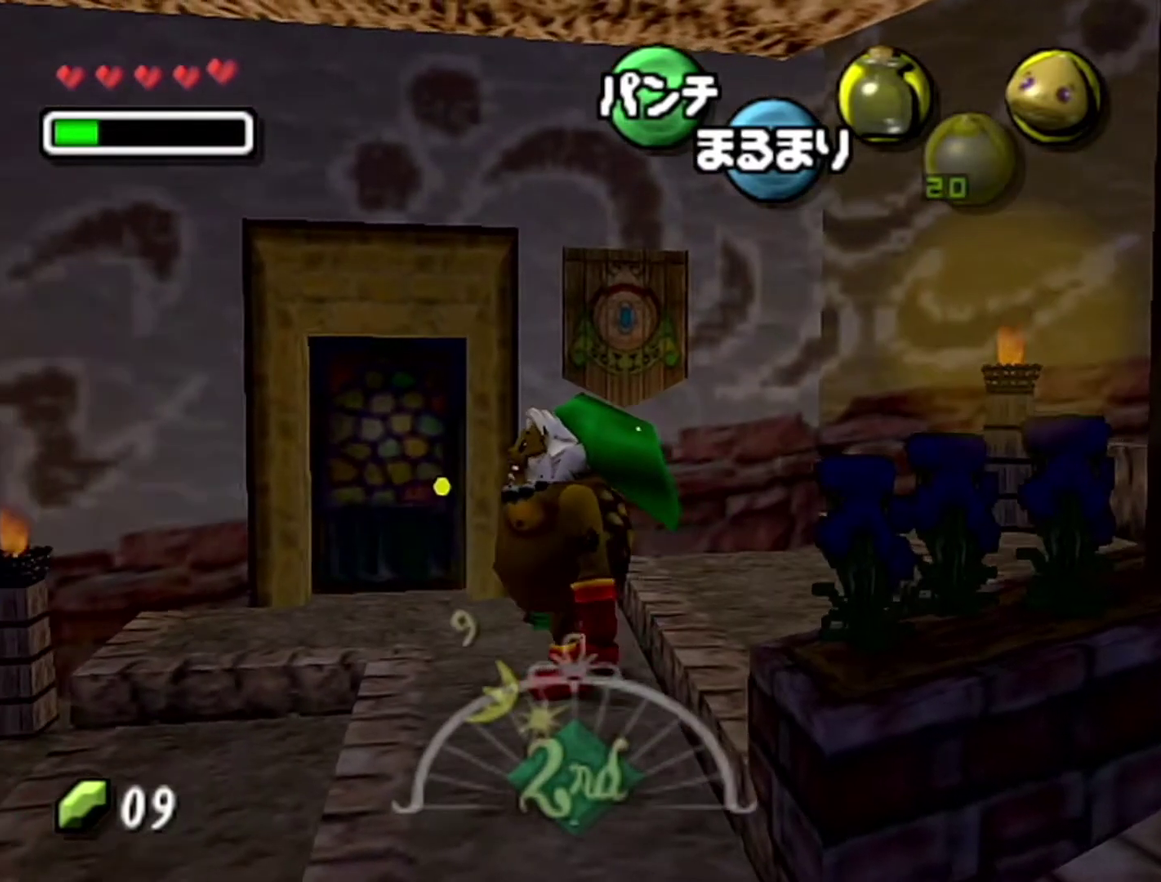
{"buttons": [], "left_stick": "up-left", "events": [[117, "left_stick", "up-left"]]}
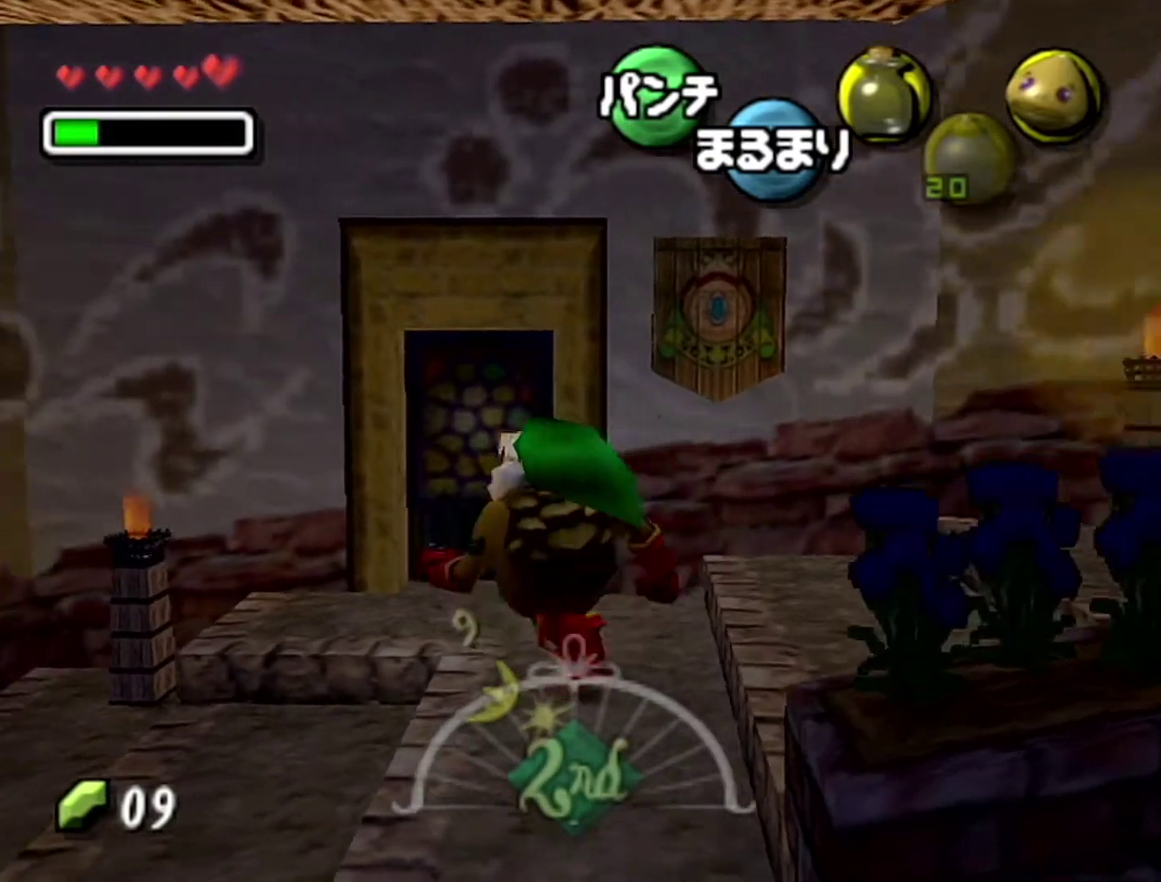
{"buttons": [], "left_stick": "center", "events": [[300, "left_stick", "center"]]}
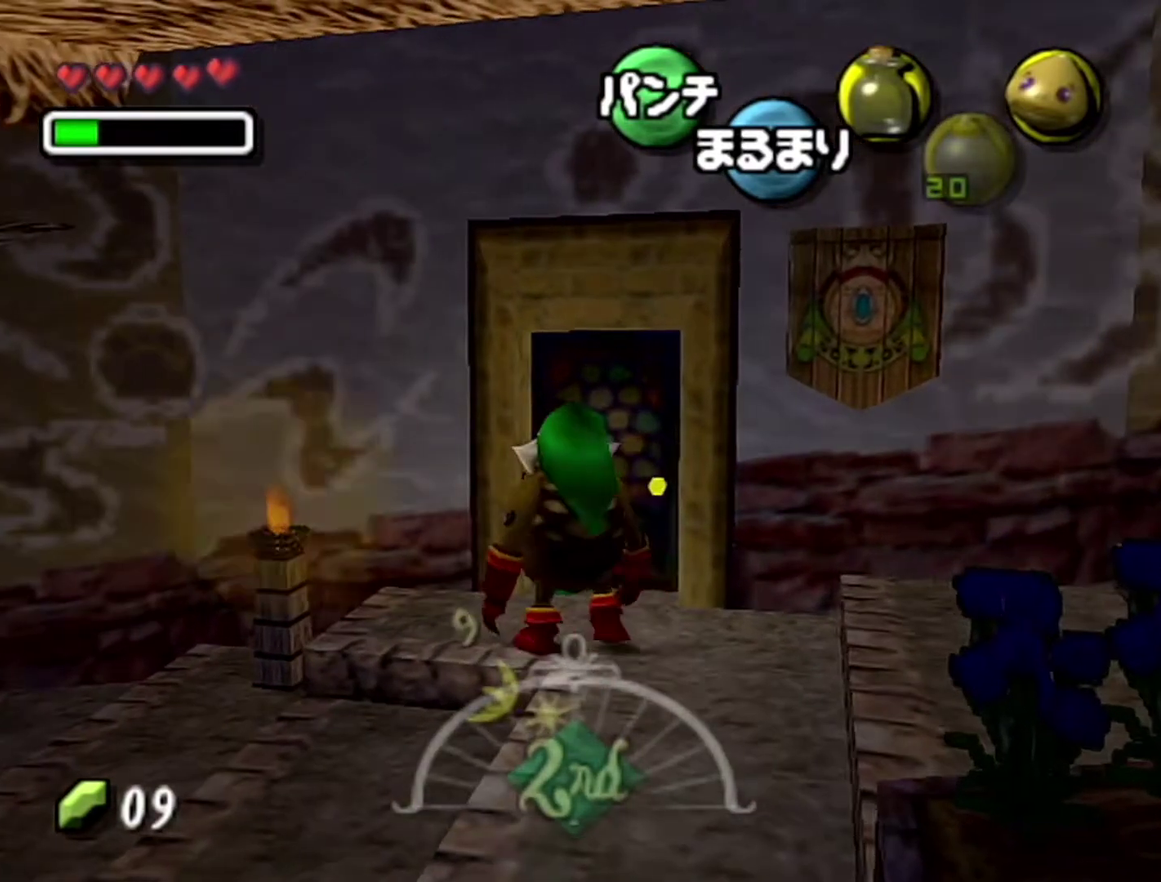
{"buttons": [], "left_stick": "up-right", "events": [[217, "left_stick", "up-right"]]}
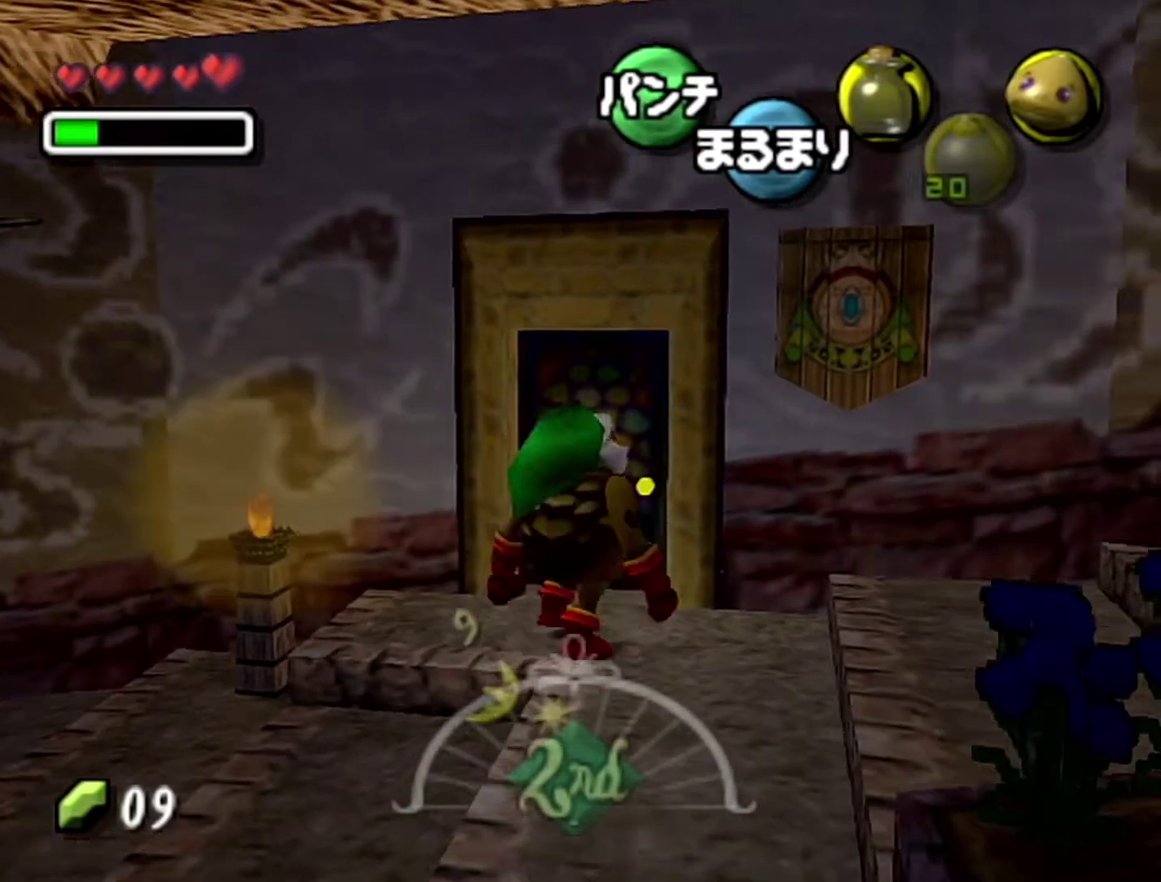
{"buttons": [], "left_stick": "up-left", "events": [[217, "left_stick", "up"], [300, "left_stick", "center"], [433, "left_stick", "up-left"]]}
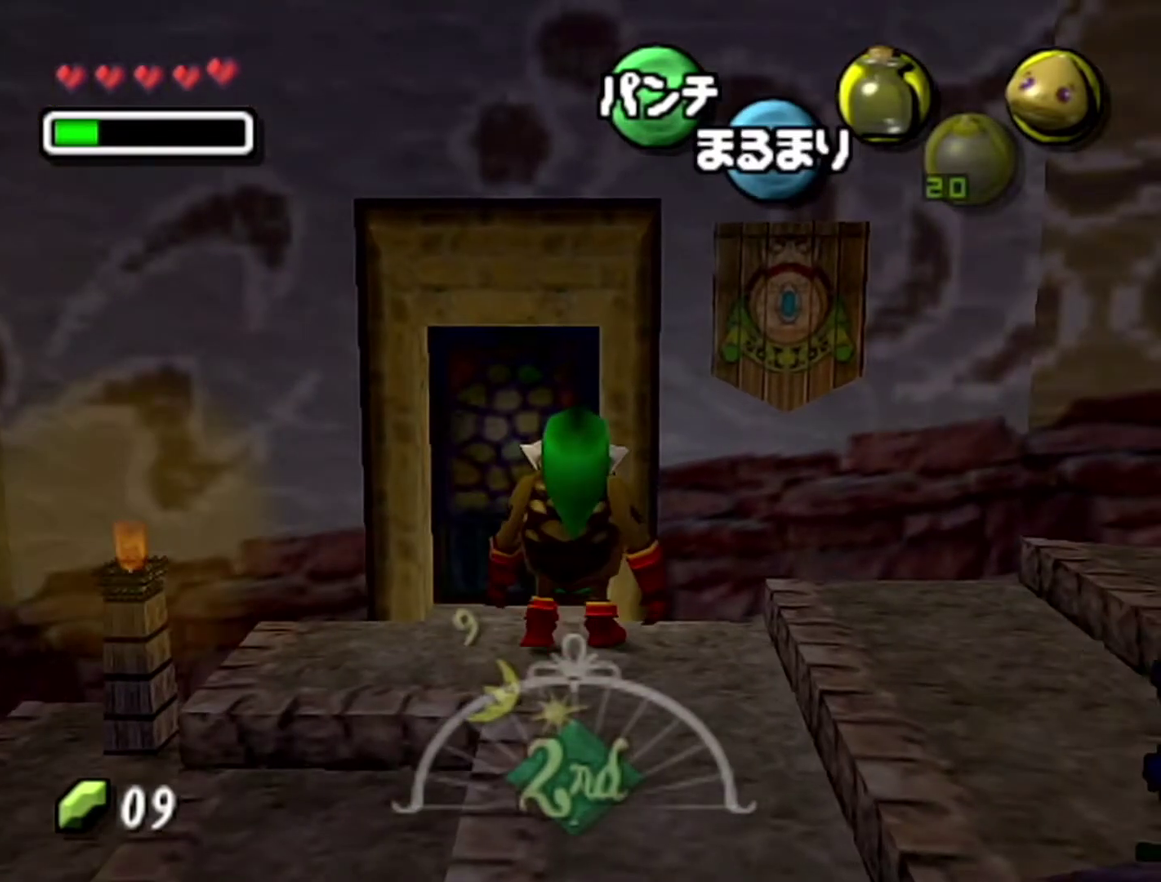
{"buttons": [], "left_stick": "up", "events": [[217, "left_stick", "up"]]}
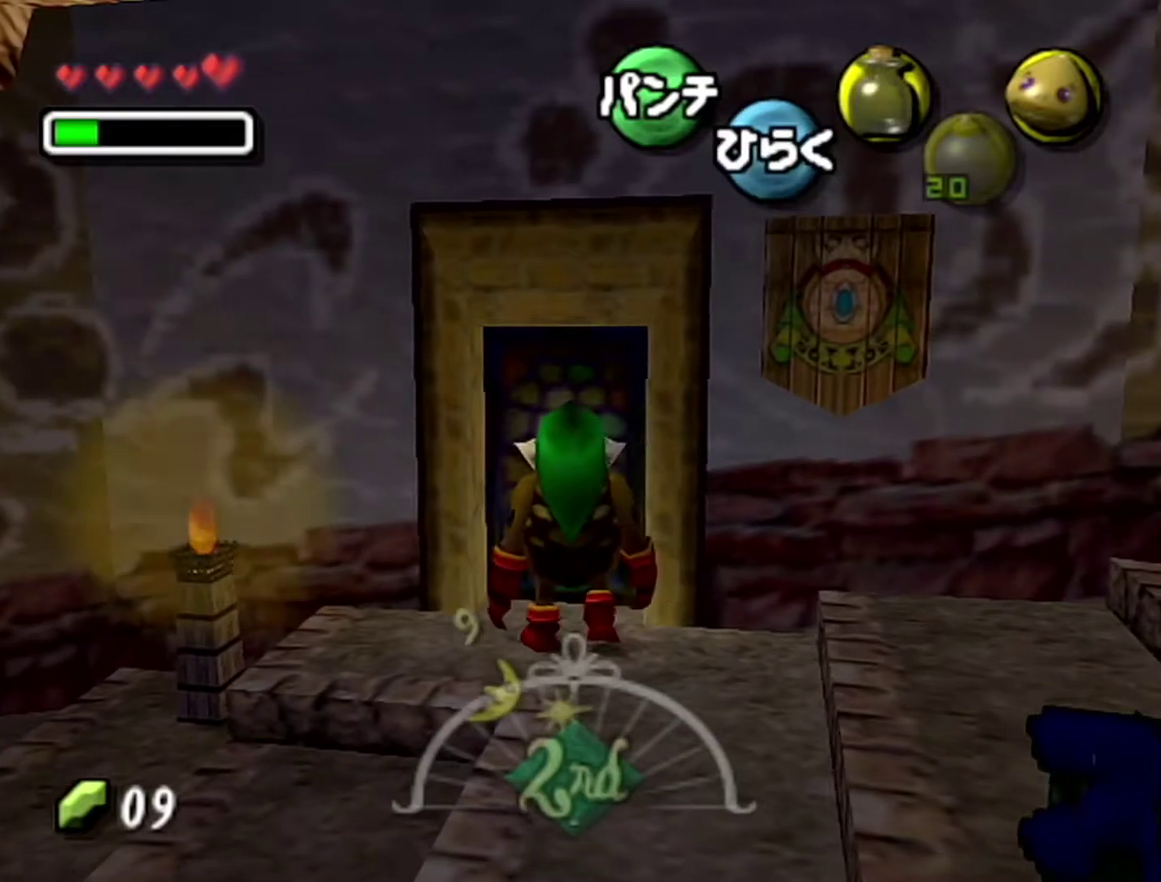
{"buttons": [], "left_stick": "up", "events": []}
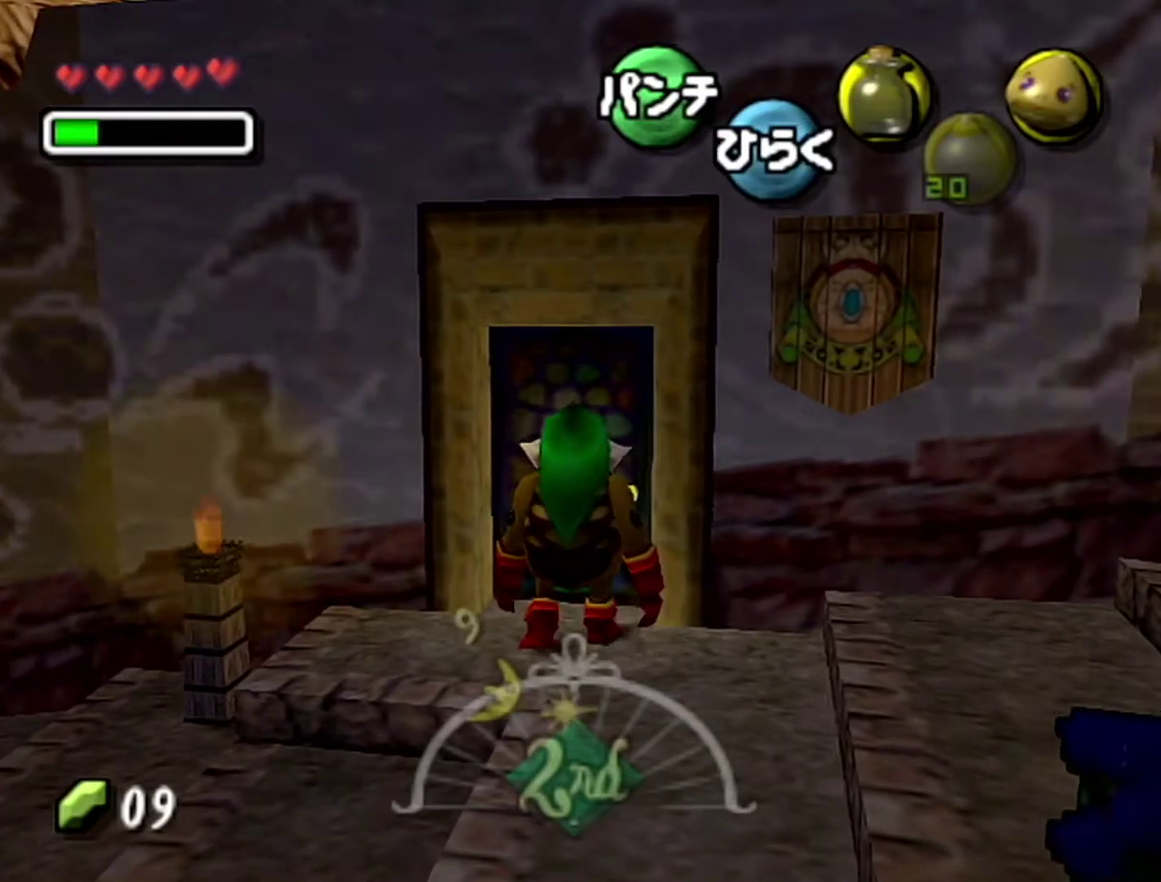
{"buttons": [], "left_stick": "up", "events": []}
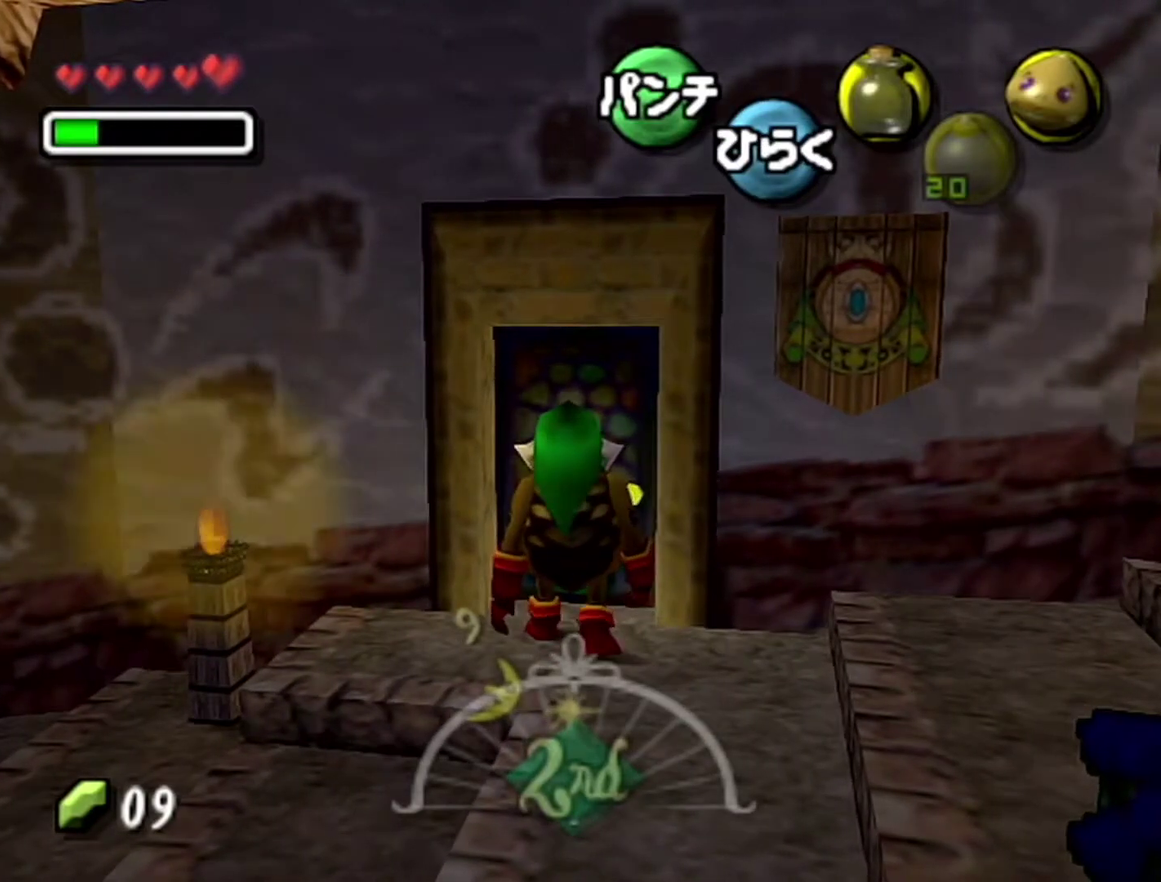
{"buttons": ["A"], "left_stick": "up", "events": [[467, "A", "down"]]}
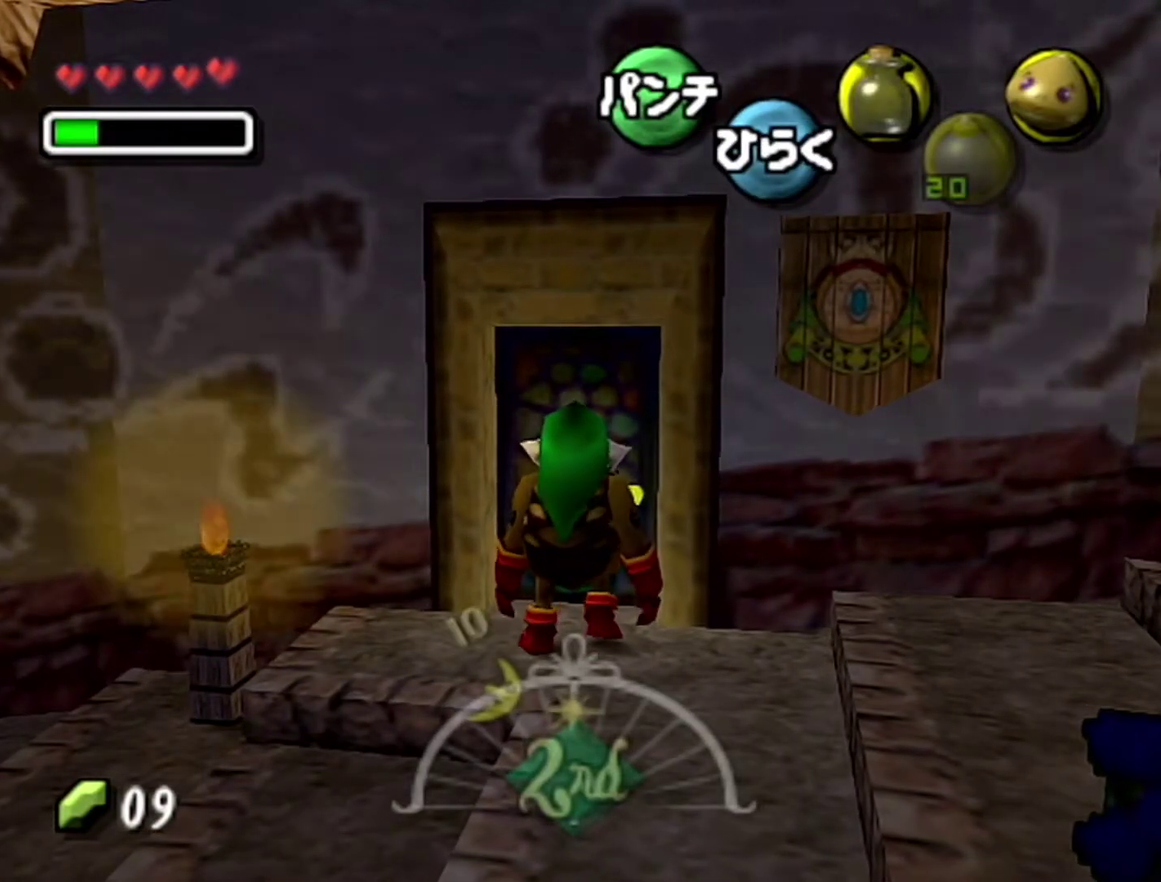
{"buttons": [], "left_stick": "center", "events": [[50, "A", "up"], [150, "left_stick", "center"]]}
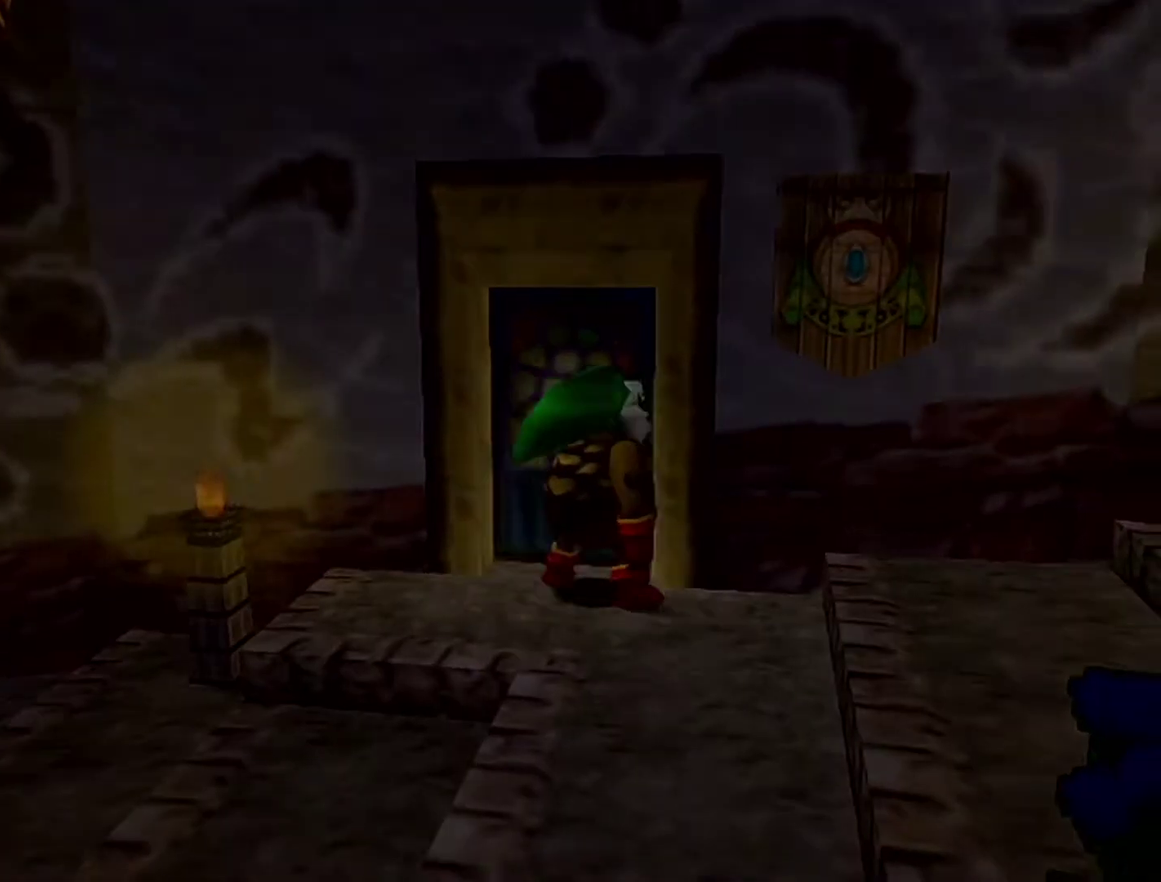
{"buttons": [], "left_stick": "center", "events": []}
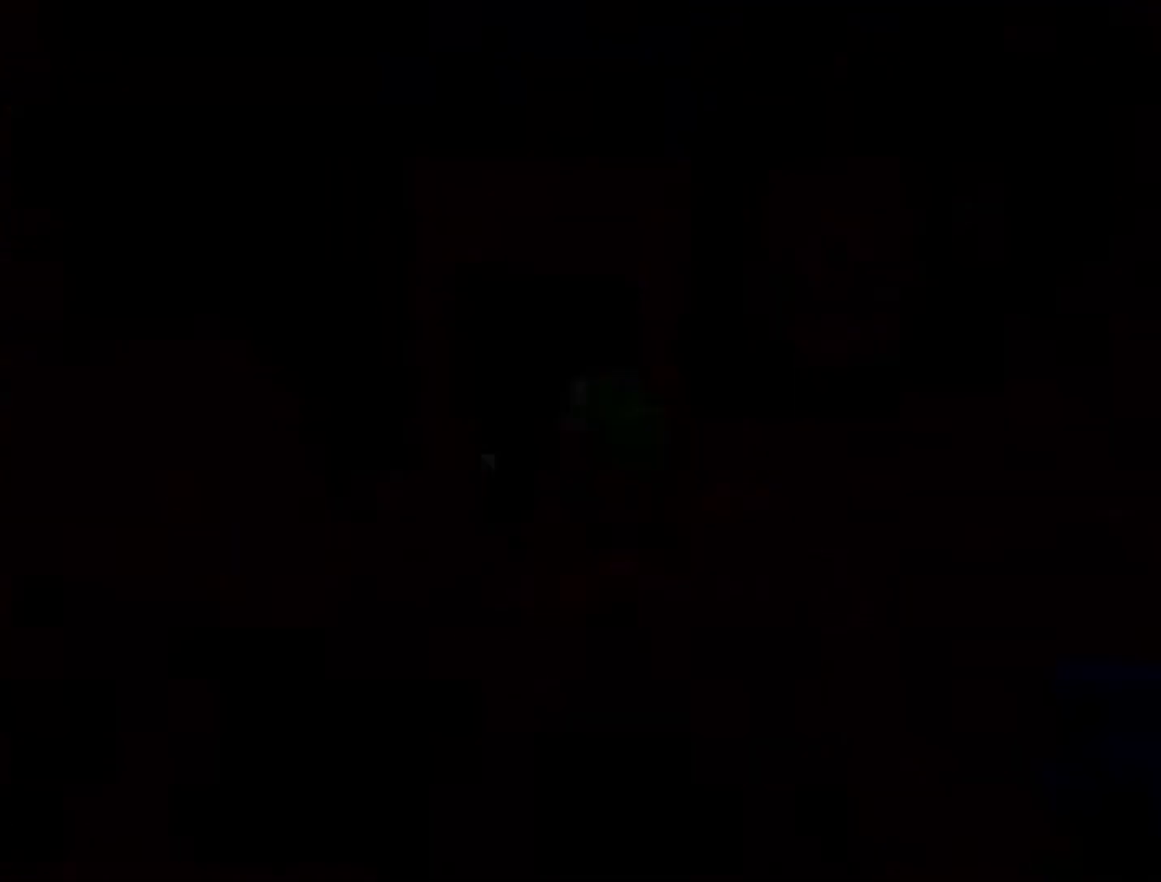
{"buttons": [], "left_stick": "center", "events": []}